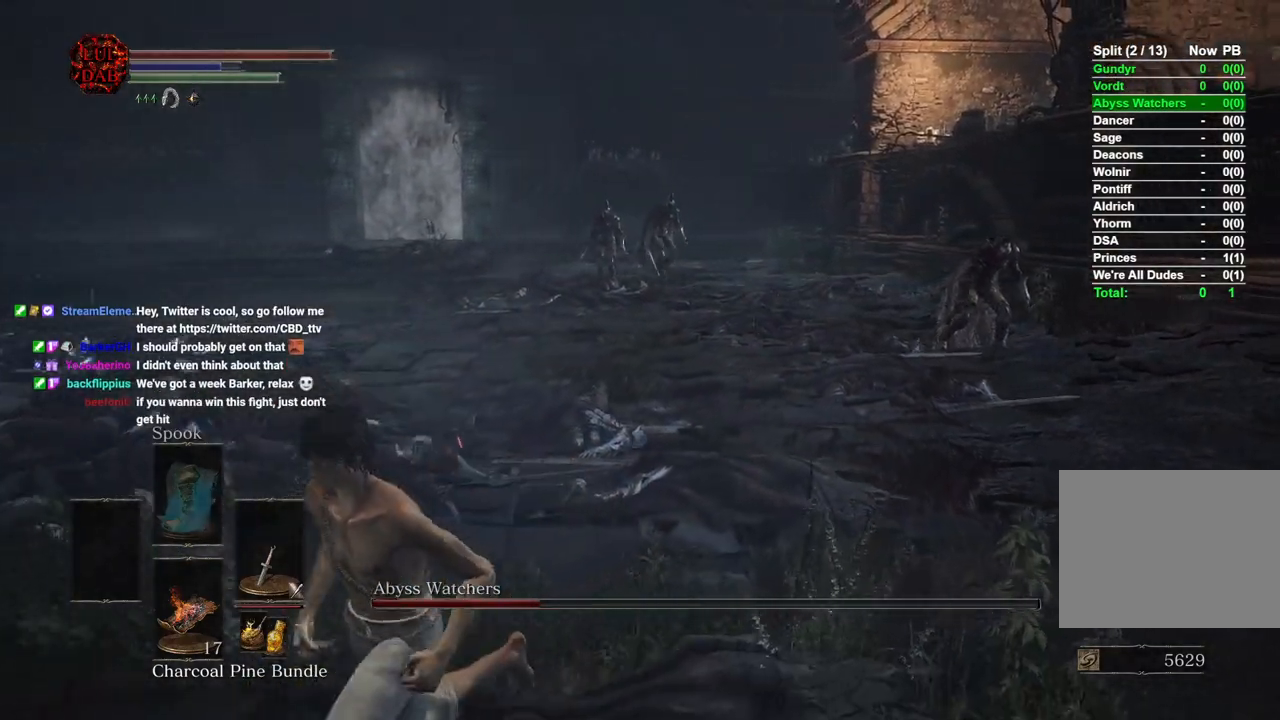
Gameplay with a controller (PlayStation layout); each line is a JSON object with the inputs held at the frame after it. "events" lists button and stick changes between this image and that frame as [ms after this image, input, new state], when the widget could be followed in between.
{"buttons": [], "left_stick": "down", "right_stick": "center", "events": []}
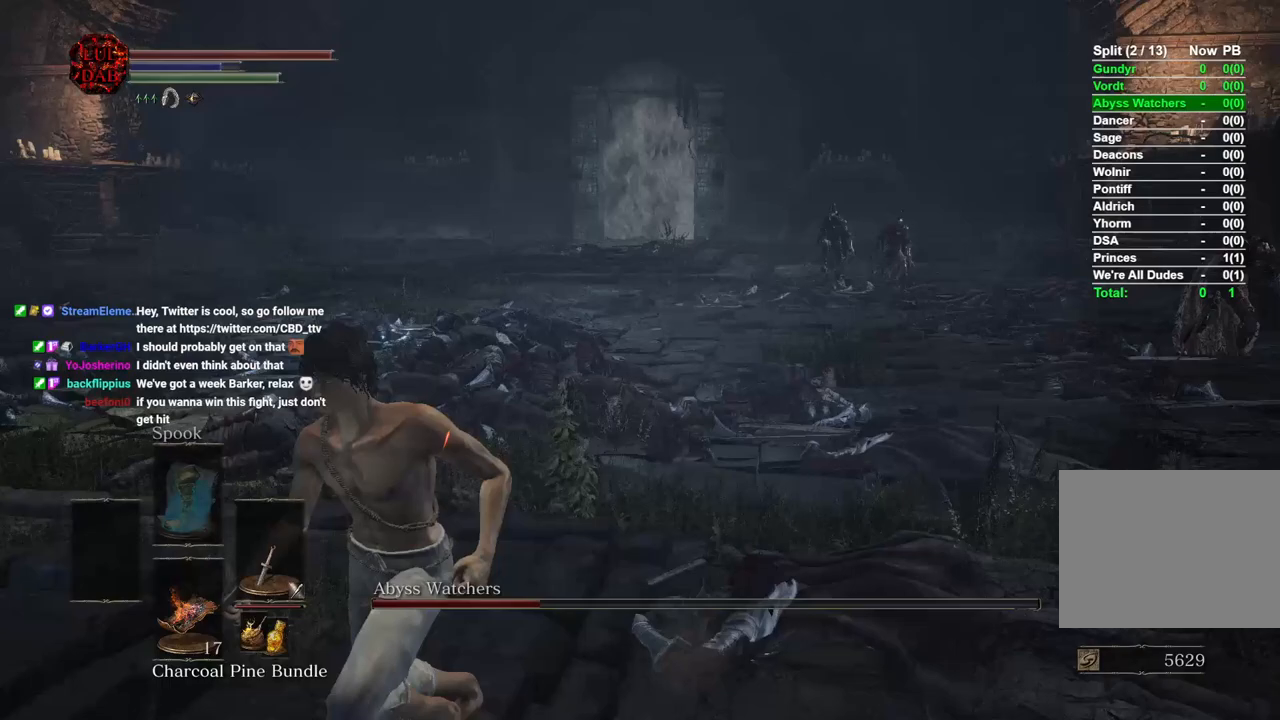
{"buttons": [], "left_stick": "down", "right_stick": "right", "events": [[117, "right_stick", "right"], [267, "right_stick", "center"], [400, "right_stick", "right"]]}
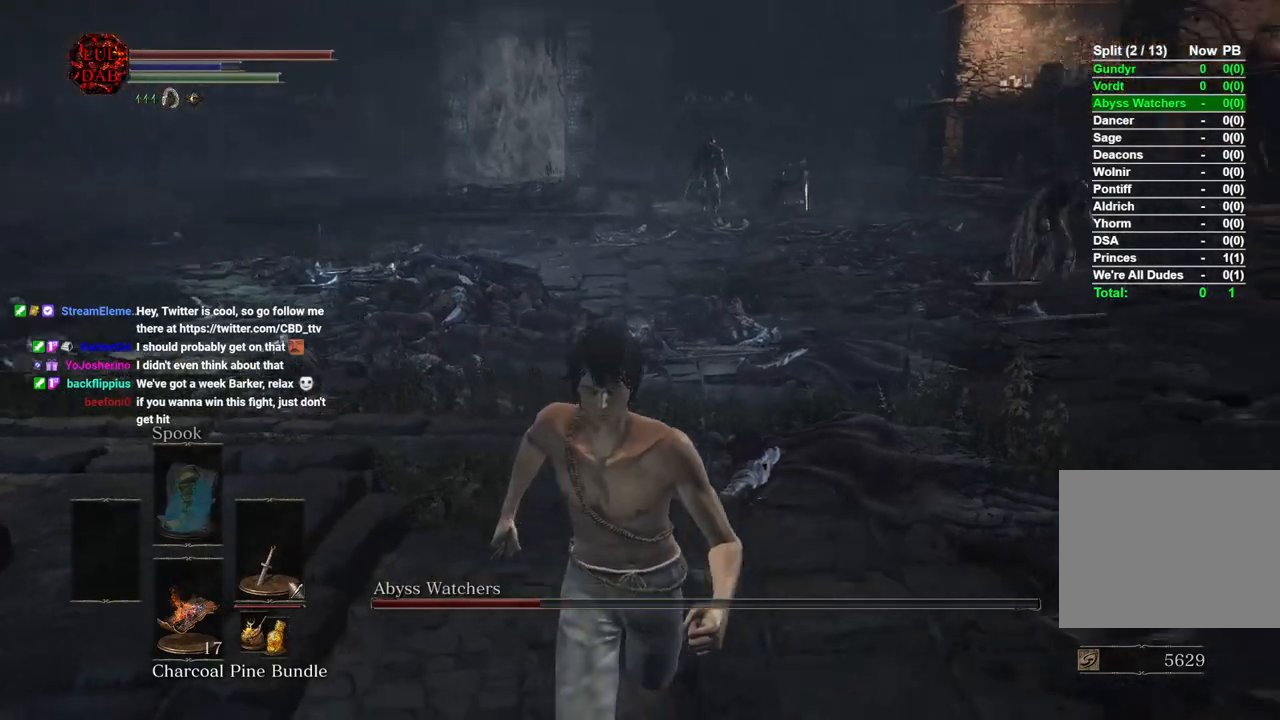
{"buttons": [], "left_stick": "down", "right_stick": "center", "events": [[117, "right_stick", "center"]]}
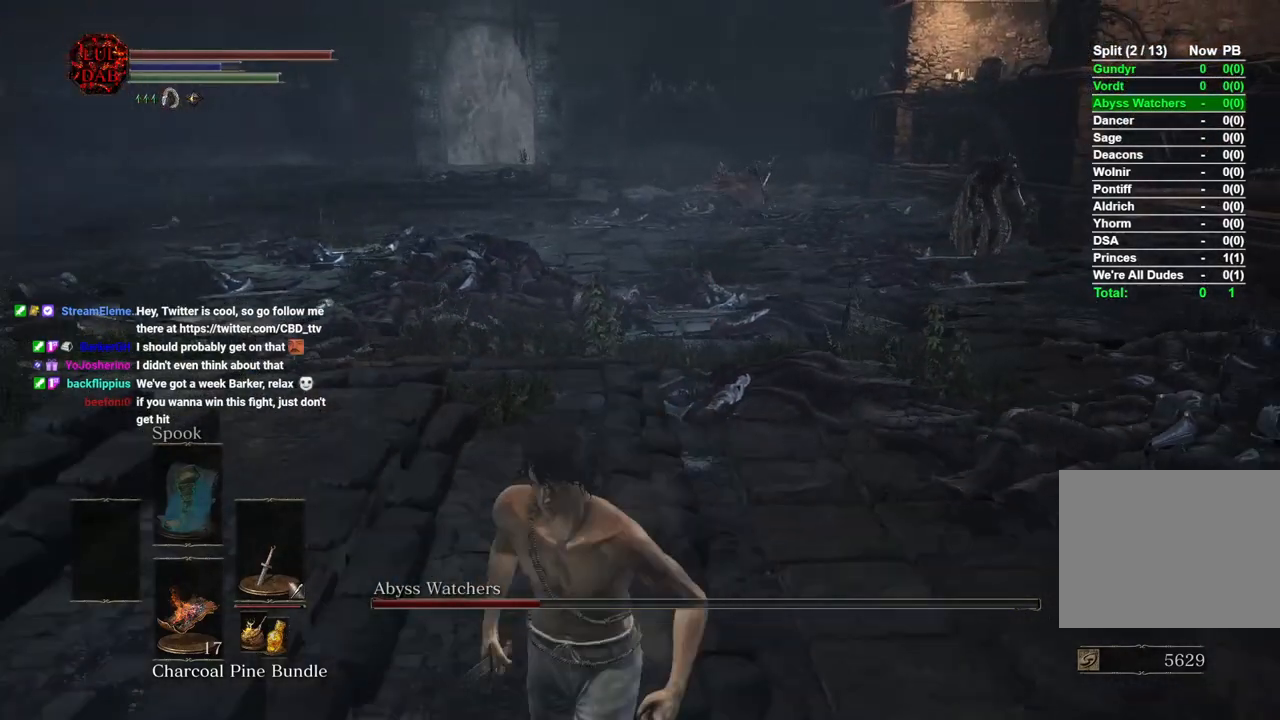
{"buttons": [], "left_stick": "down", "right_stick": "center", "events": []}
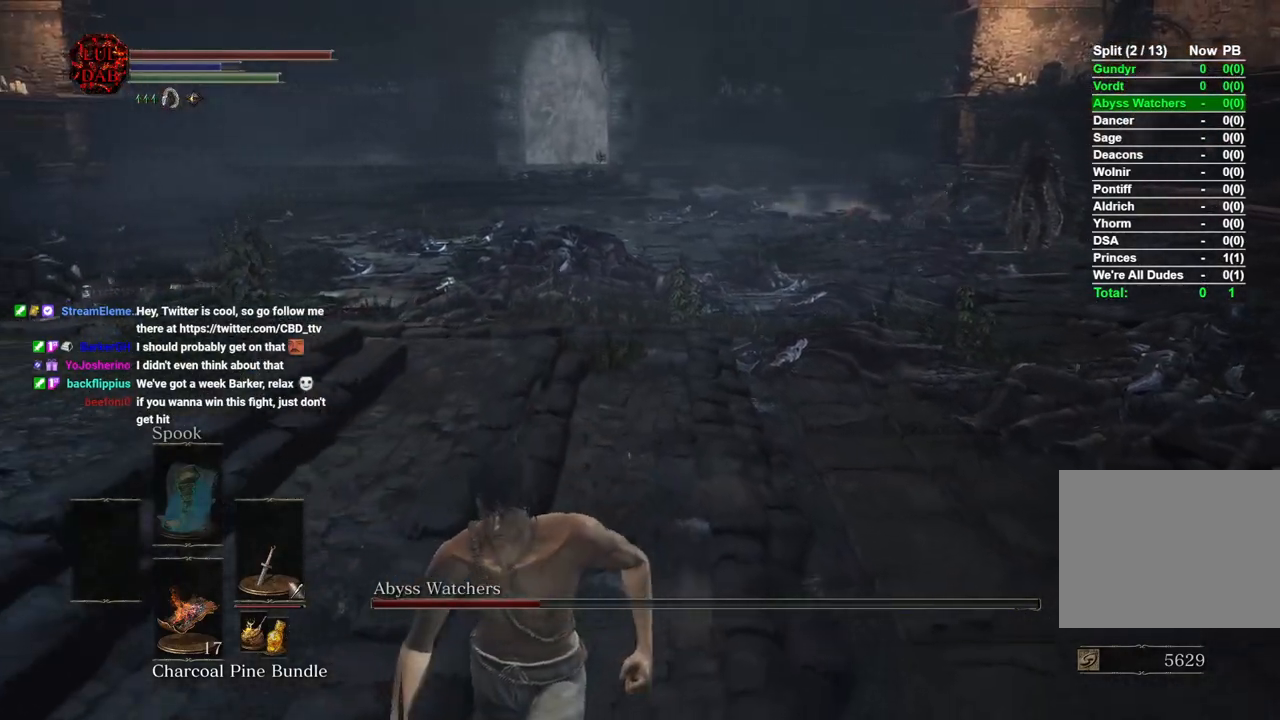
{"buttons": [], "left_stick": "down", "right_stick": "center", "events": [[267, "left_stick", "center"], [433, "left_stick", "down"]]}
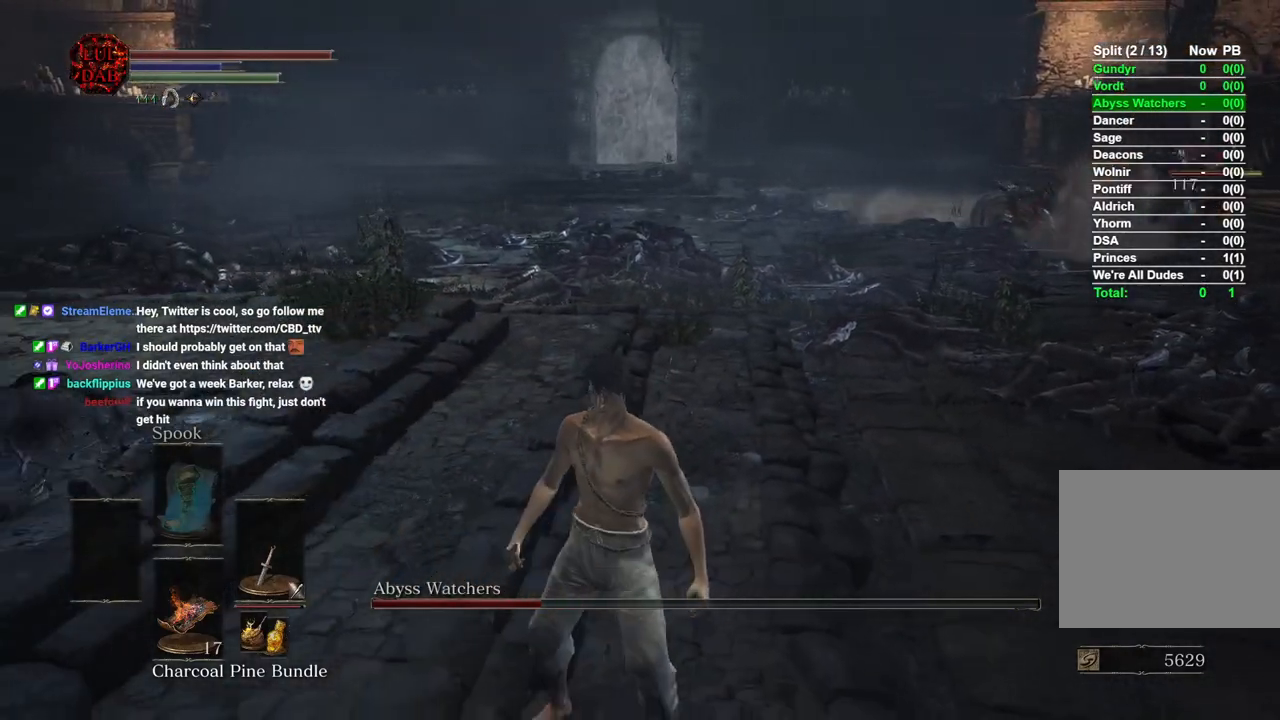
{"buttons": [], "left_stick": "center", "right_stick": "center", "events": [[183, "left_stick", "center"]]}
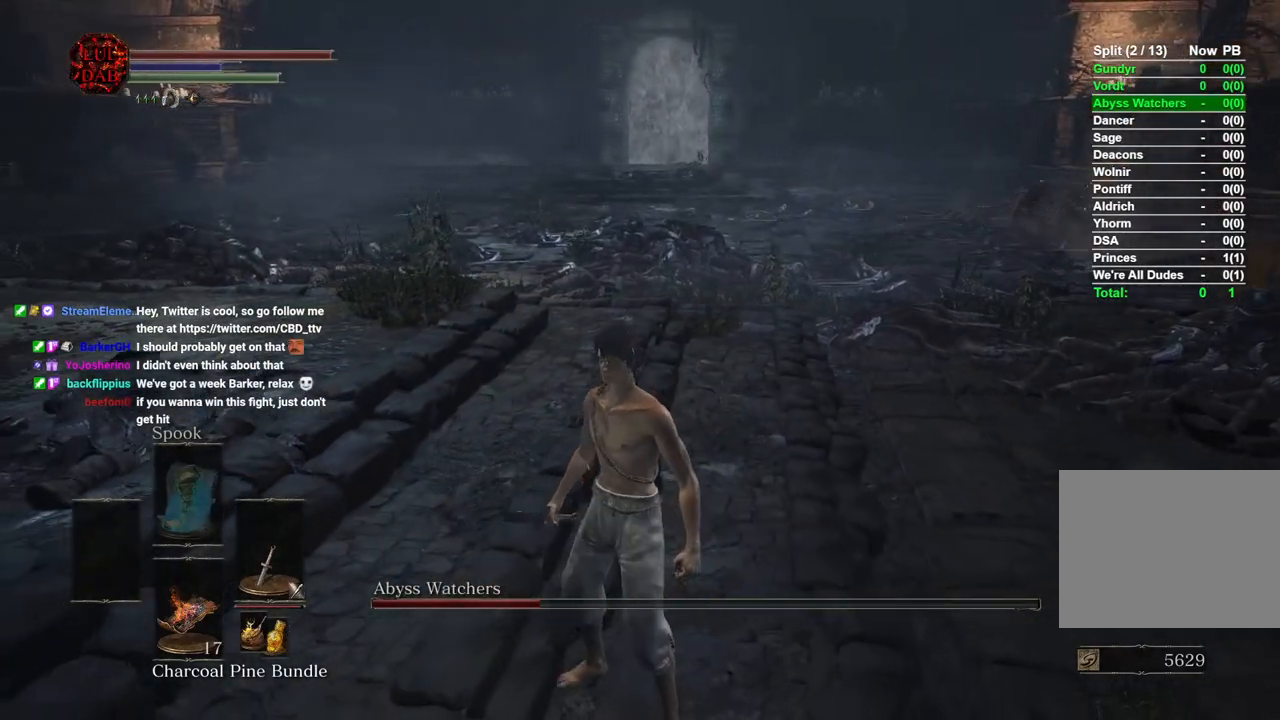
{"buttons": [], "left_stick": "down-left", "right_stick": "center", "events": [[133, "right_stick", "right"], [217, "left_stick", "down-left"], [500, "right_stick", "center"]]}
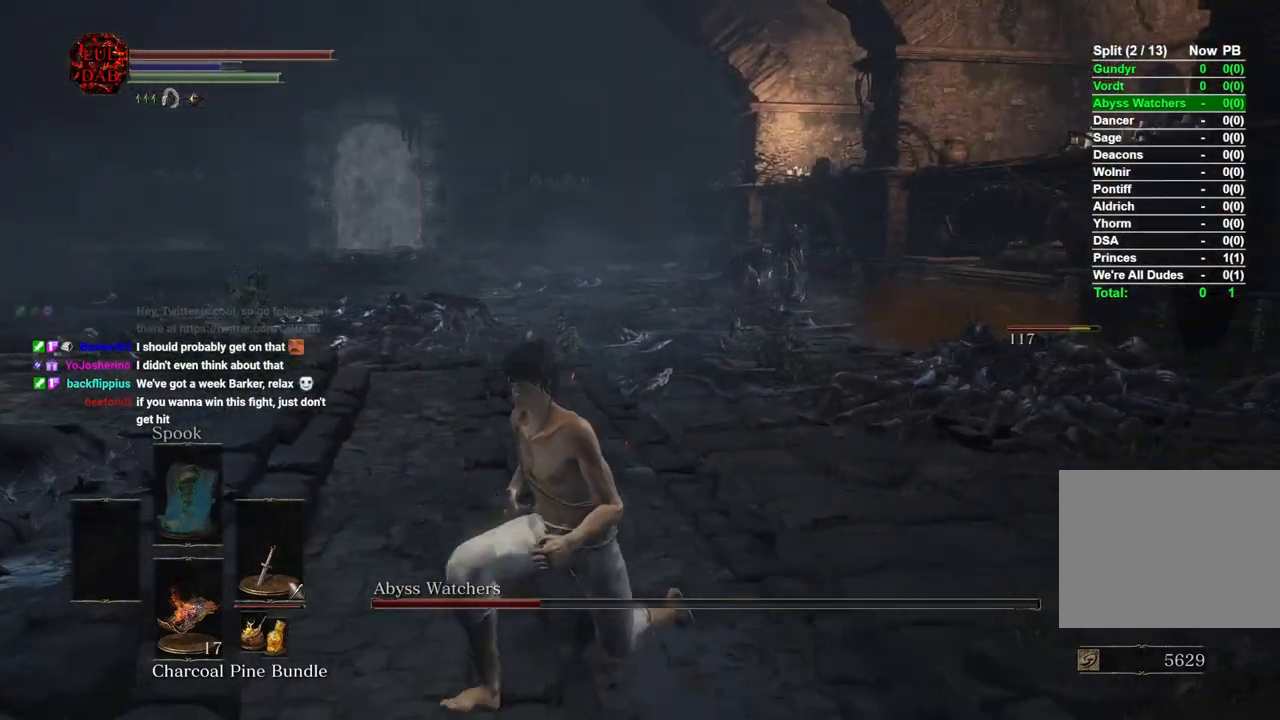
{"buttons": [], "left_stick": "down", "right_stick": "center", "events": [[217, "left_stick", "down"]]}
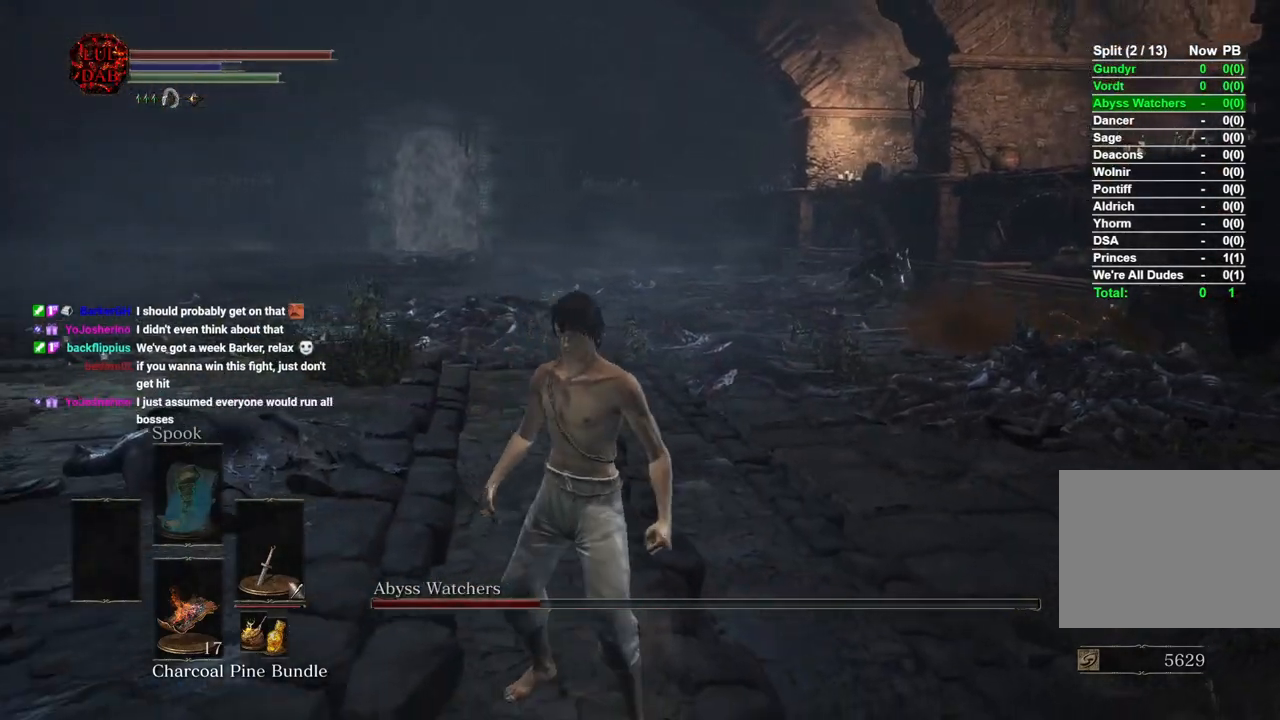
{"buttons": [], "left_stick": "center", "right_stick": "center", "events": [[100, "right_stick", "right"], [267, "right_stick", "center"], [283, "left_stick", "center"]]}
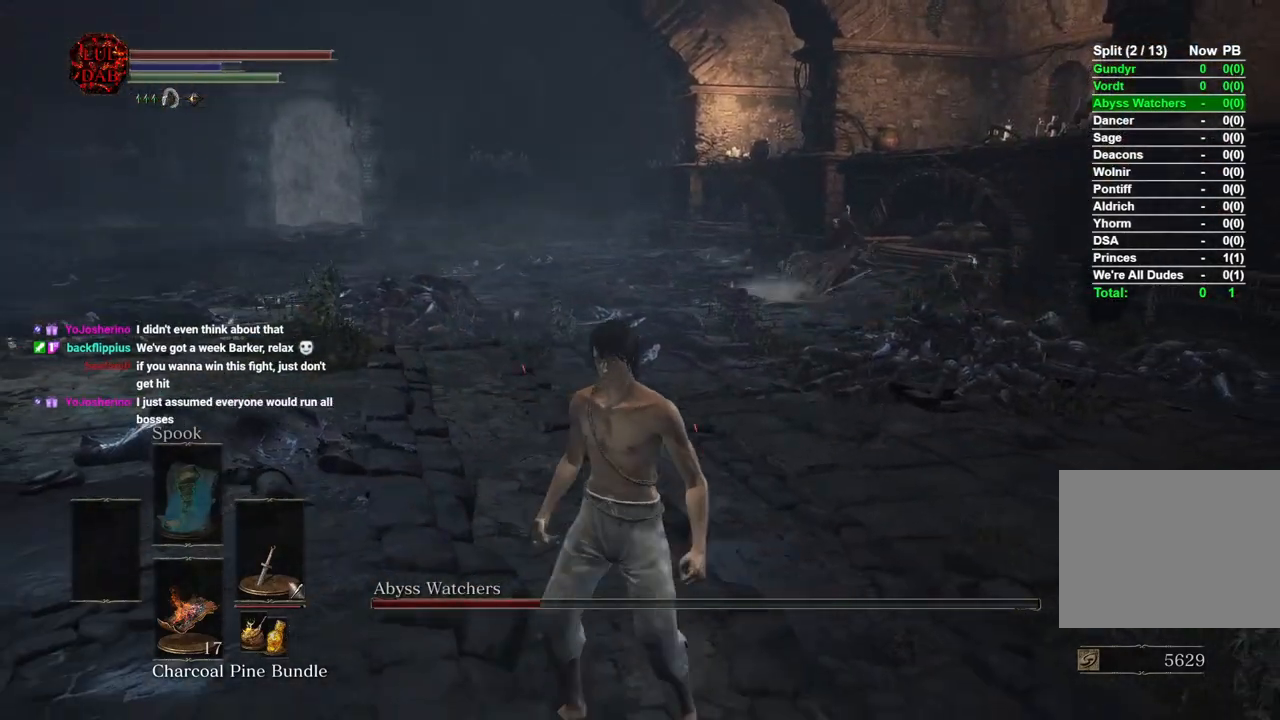
{"buttons": [], "left_stick": "center", "right_stick": "center", "events": [[333, "left_stick", "down-left"], [467, "left_stick", "center"]]}
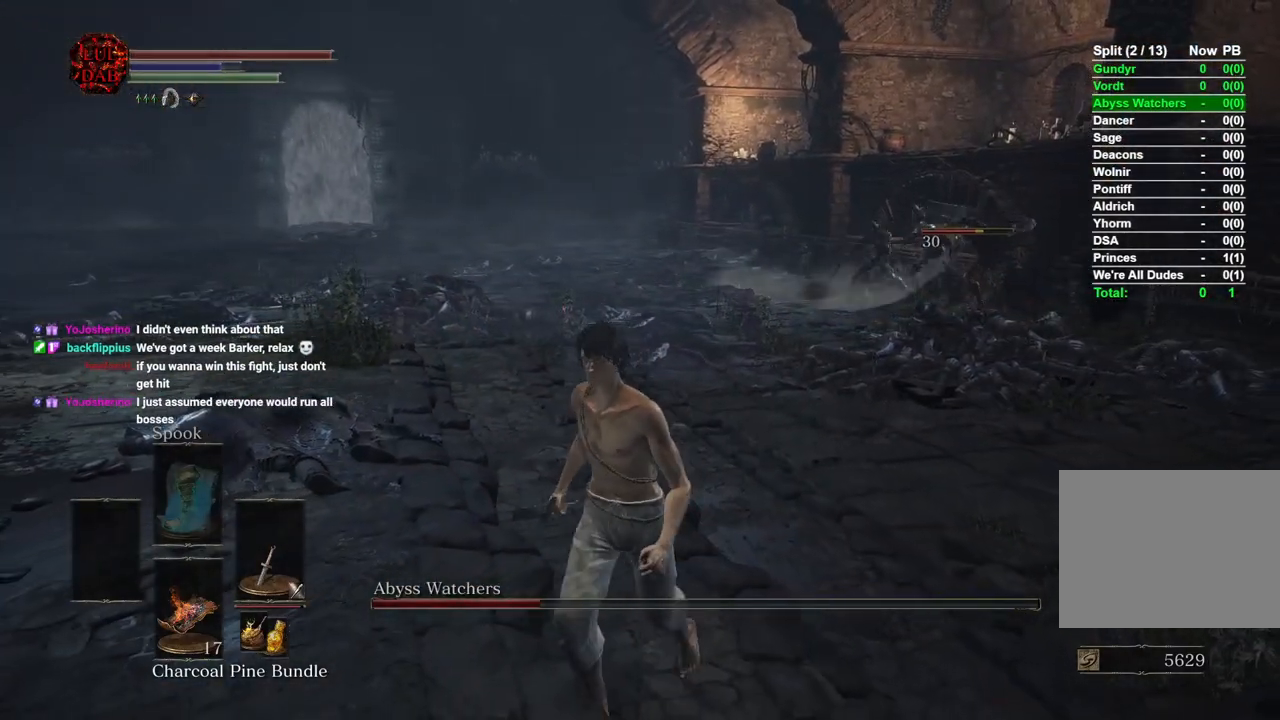
{"buttons": [], "left_stick": "center", "right_stick": "center", "events": []}
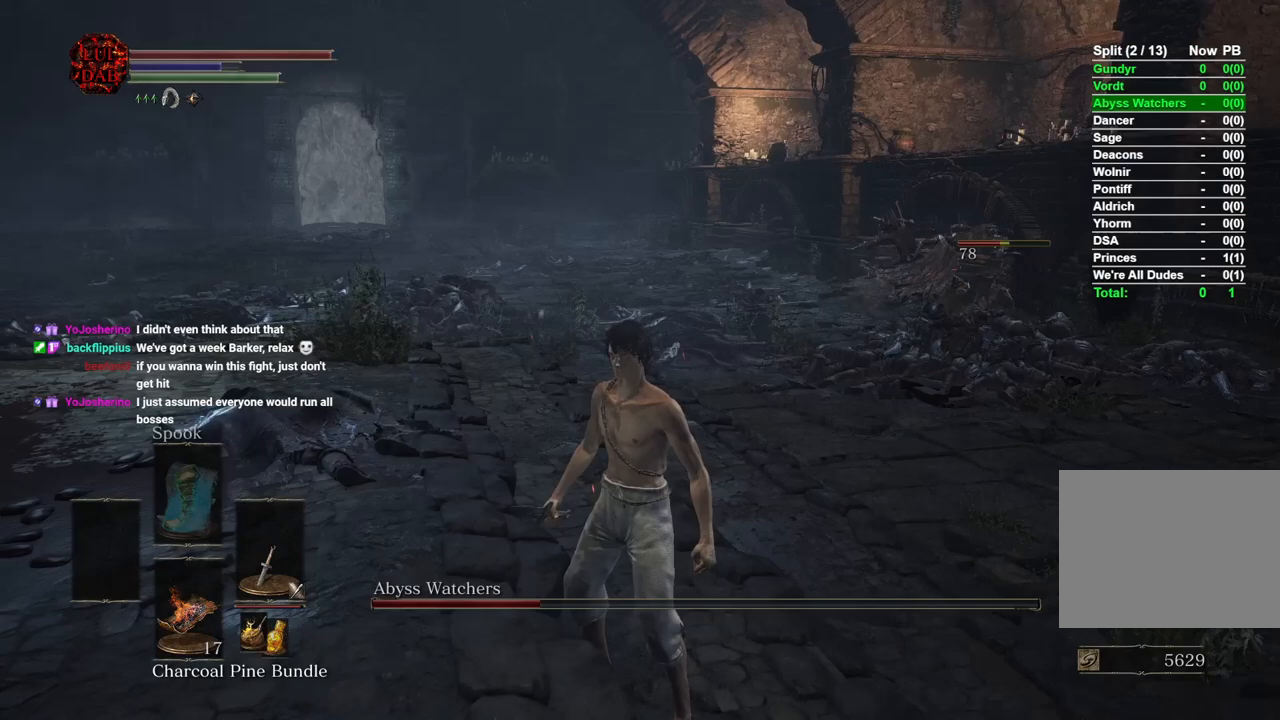
{"buttons": [], "left_stick": "center", "right_stick": "center", "events": []}
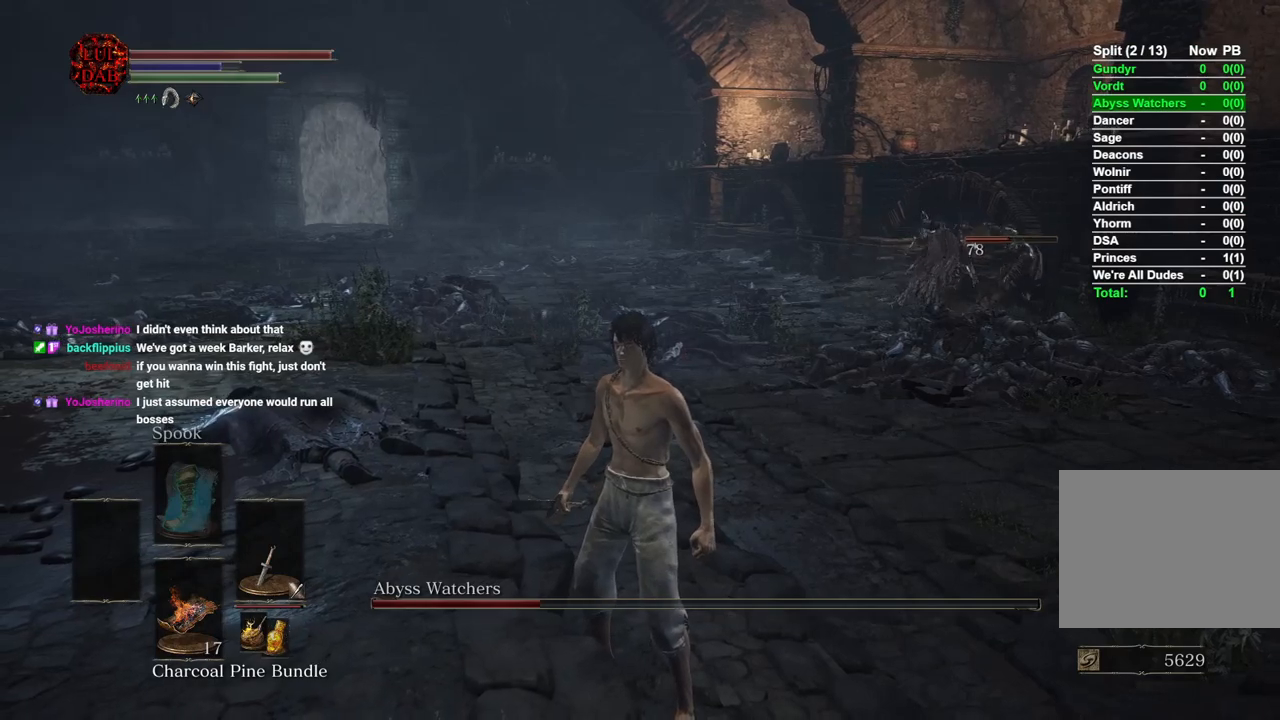
{"buttons": [], "left_stick": "center", "right_stick": "center", "events": []}
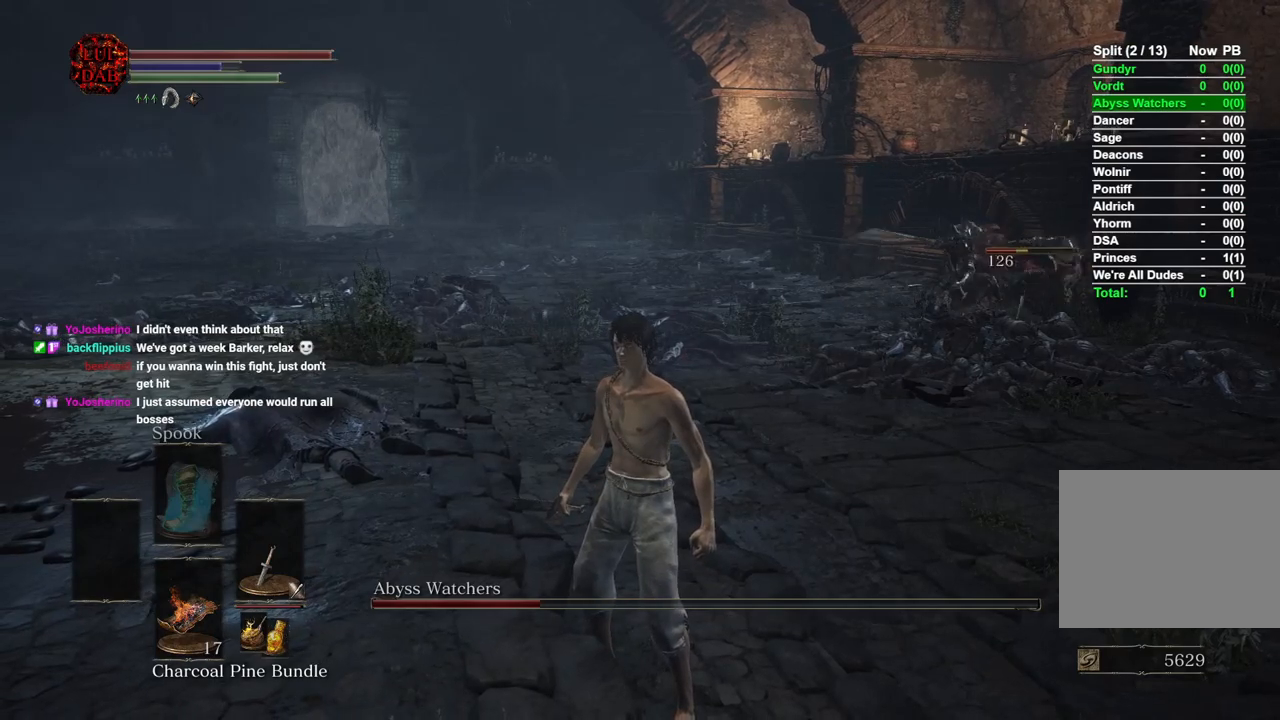
{"buttons": [], "left_stick": "center", "right_stick": "center", "events": []}
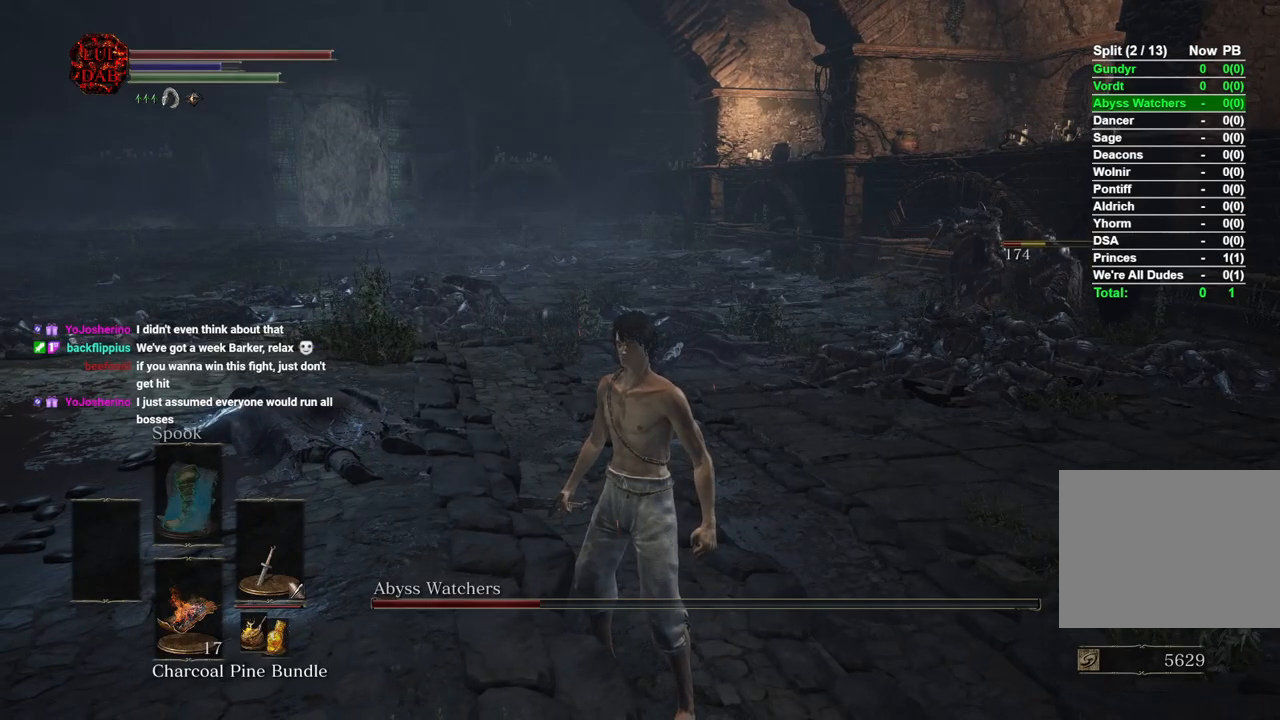
{"buttons": [], "left_stick": "center", "right_stick": "center", "events": []}
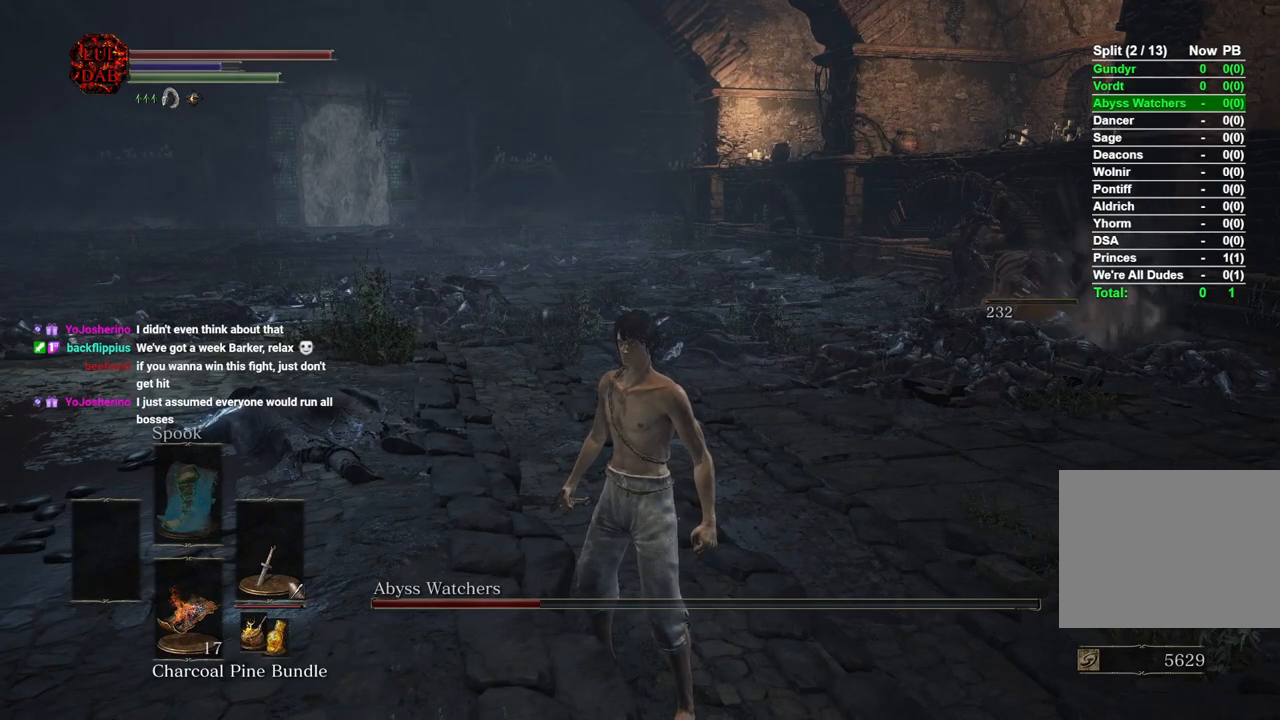
{"buttons": [], "left_stick": "center", "right_stick": "center", "events": []}
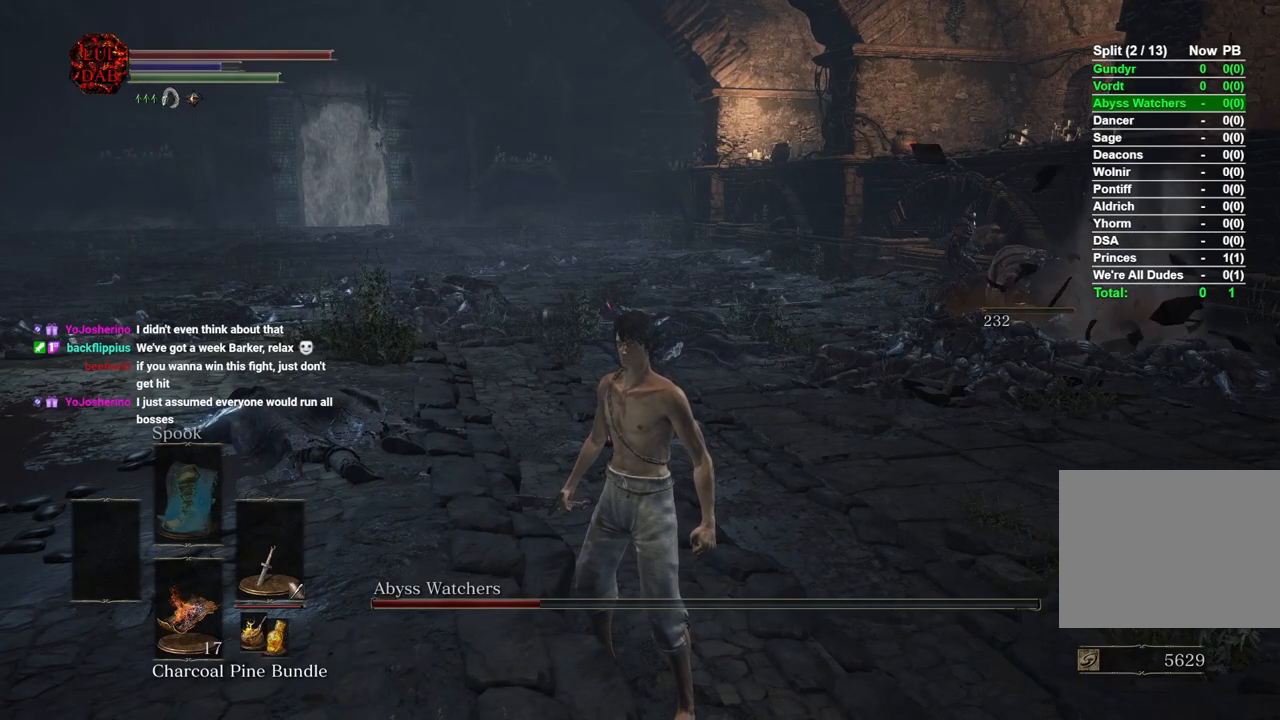
{"buttons": [], "left_stick": "center", "right_stick": "center", "events": []}
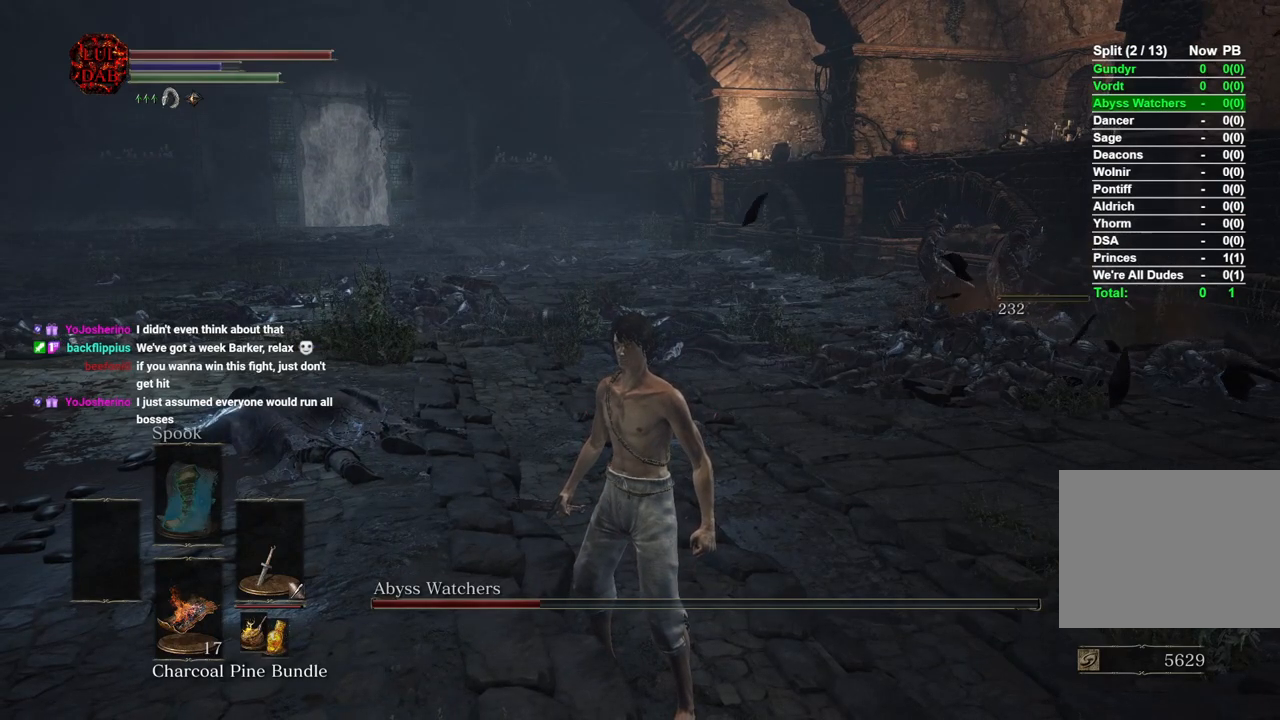
{"buttons": [], "left_stick": "center", "right_stick": "center", "events": []}
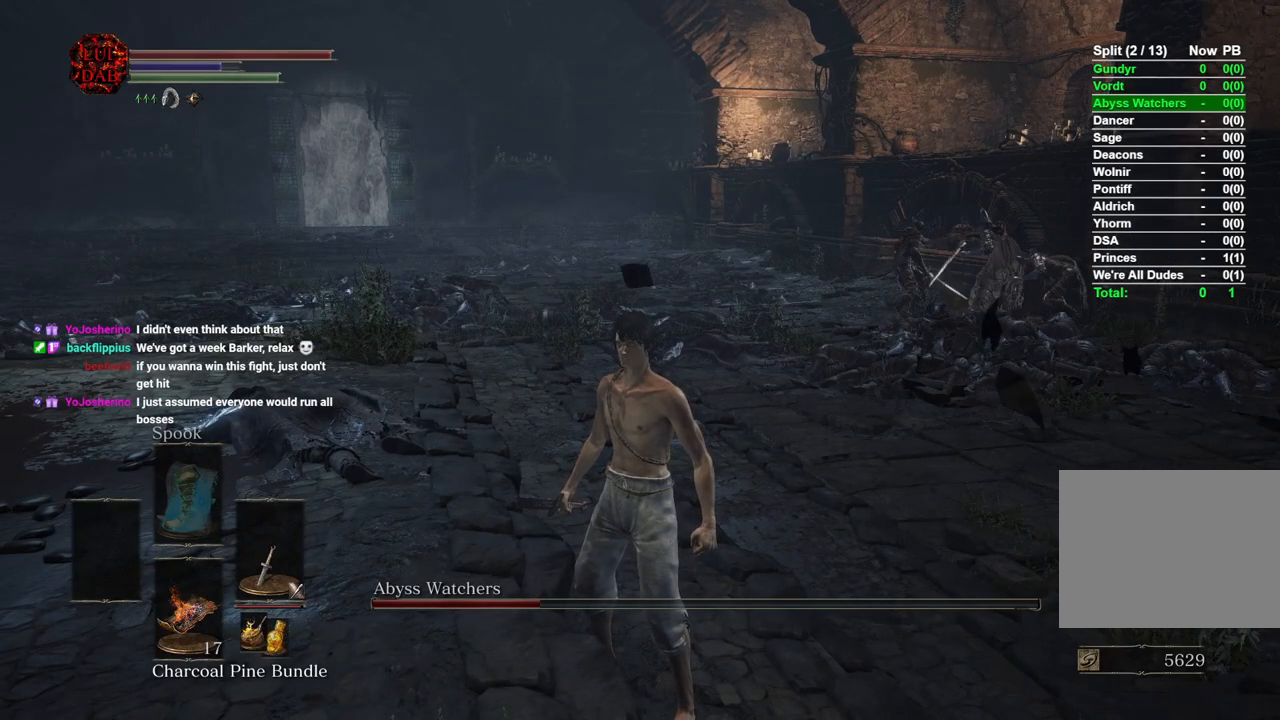
{"buttons": [], "left_stick": "center", "right_stick": "center", "events": []}
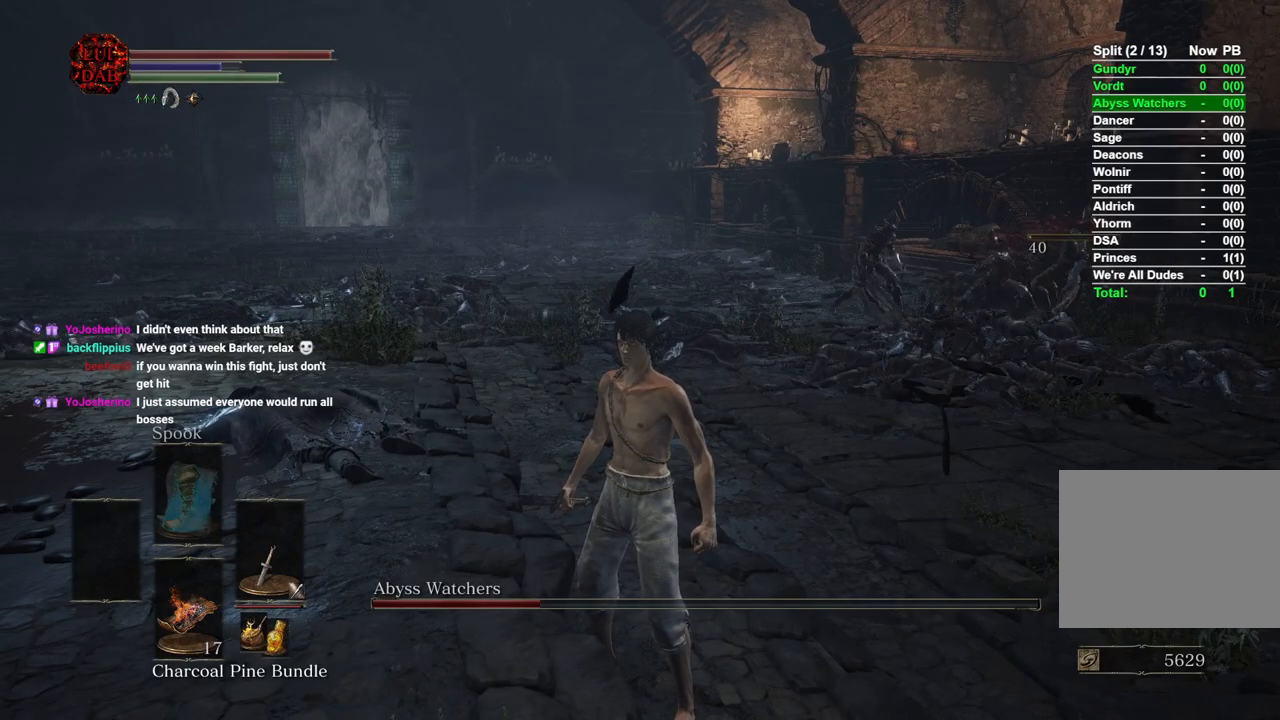
{"buttons": [], "left_stick": "center", "right_stick": "center", "events": []}
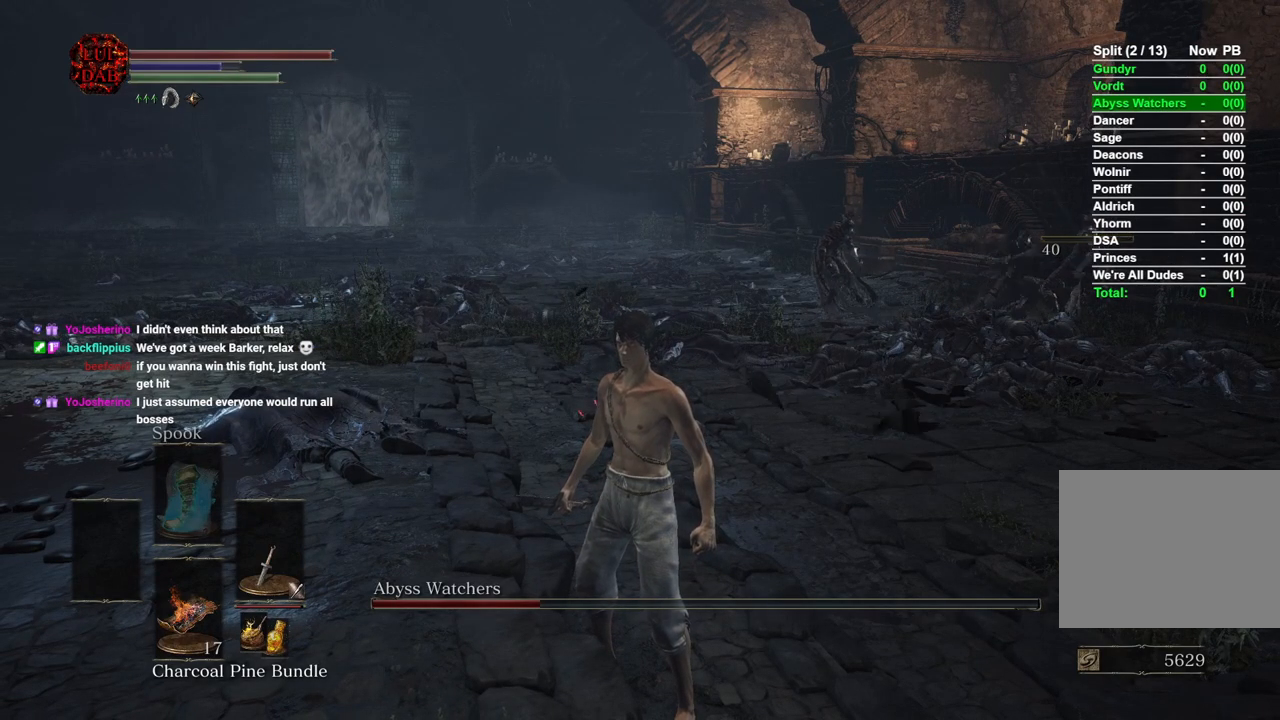
{"buttons": [], "left_stick": "center", "right_stick": "center", "events": [[100, "R3", "down"], [217, "R3", "up"]]}
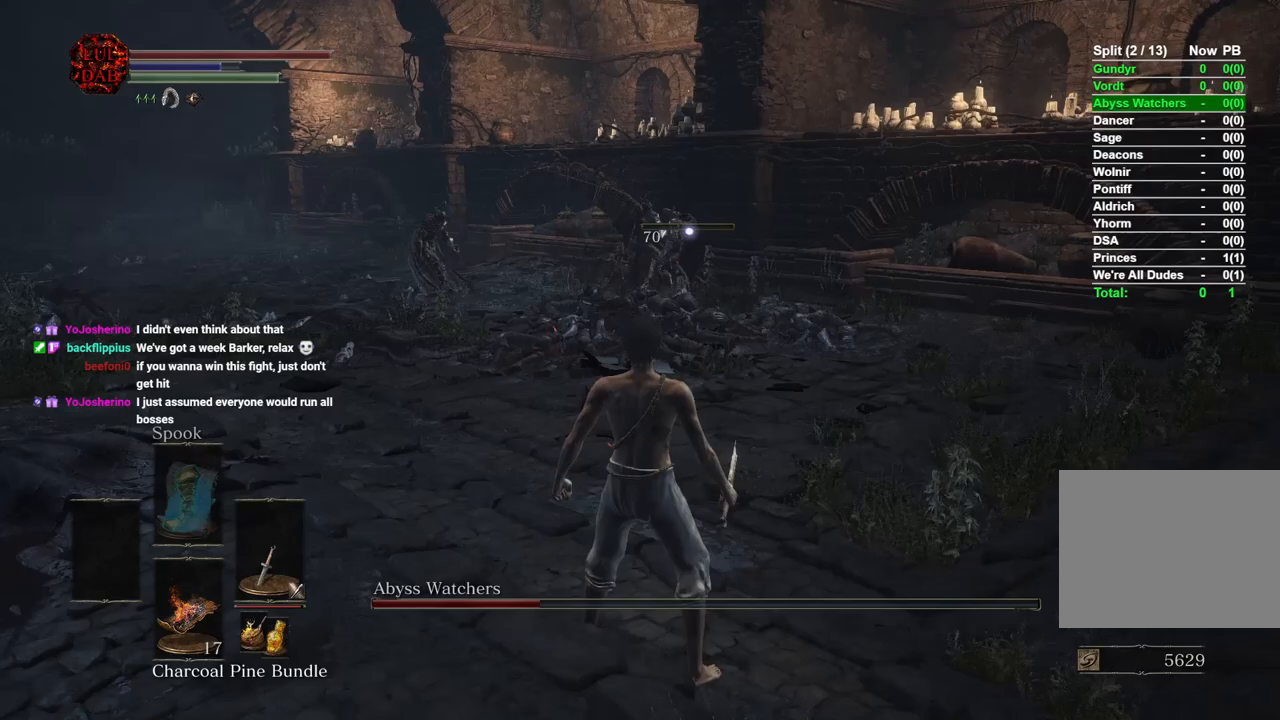
{"buttons": [], "left_stick": "center", "right_stick": "center", "events": [[267, "right_stick", "left"], [433, "right_stick", "center"]]}
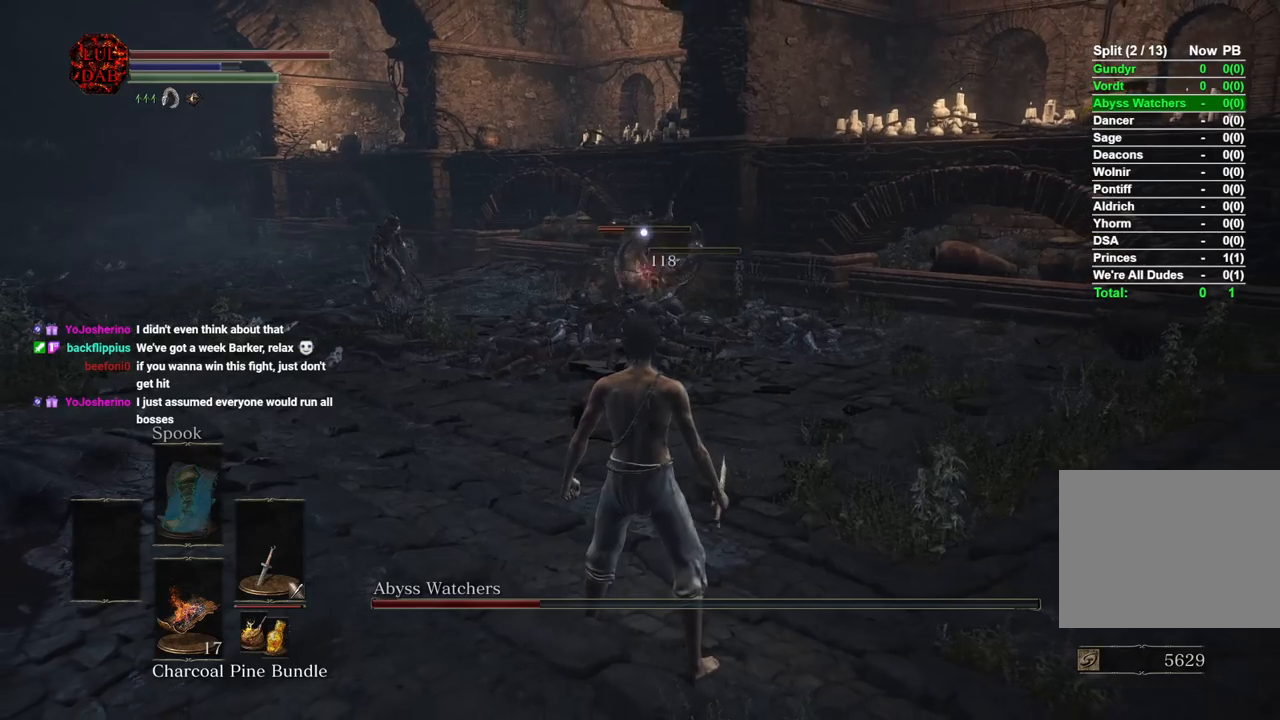
{"buttons": [], "left_stick": "center", "right_stick": "center", "events": [[233, "right_stick", "left"], [383, "right_stick", "center"]]}
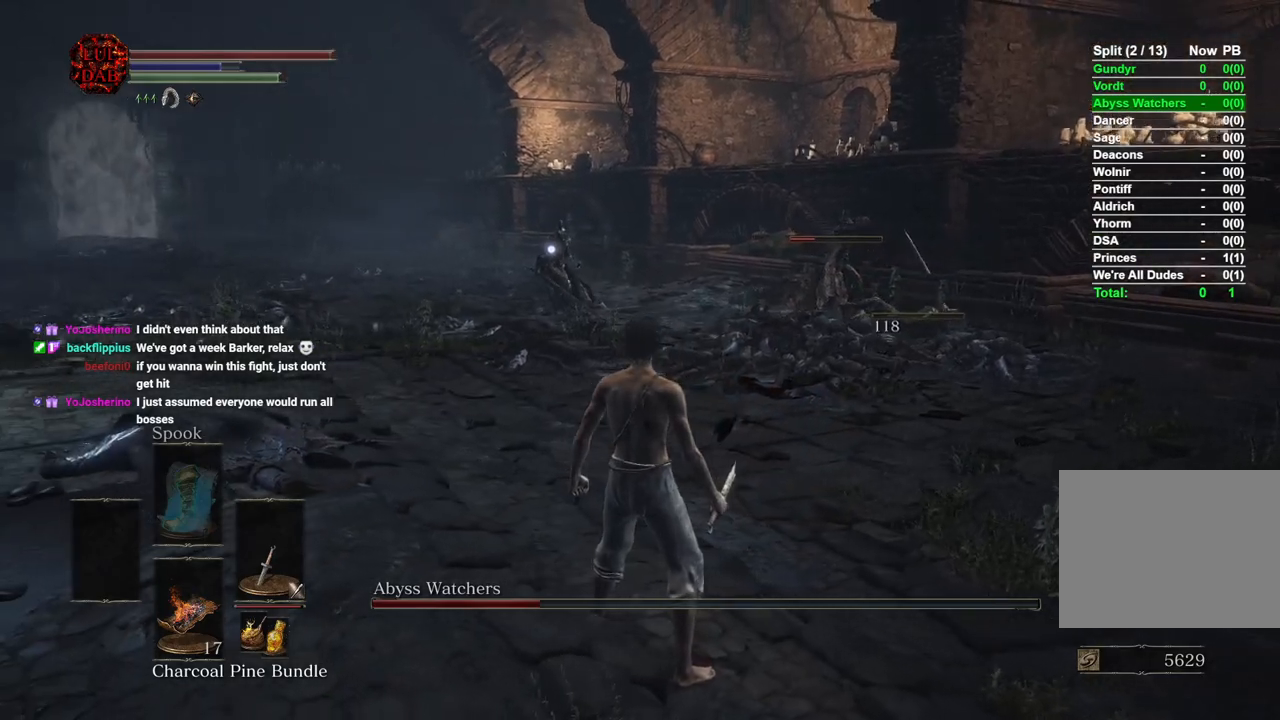
{"buttons": [], "left_stick": "center", "right_stick": "center", "events": []}
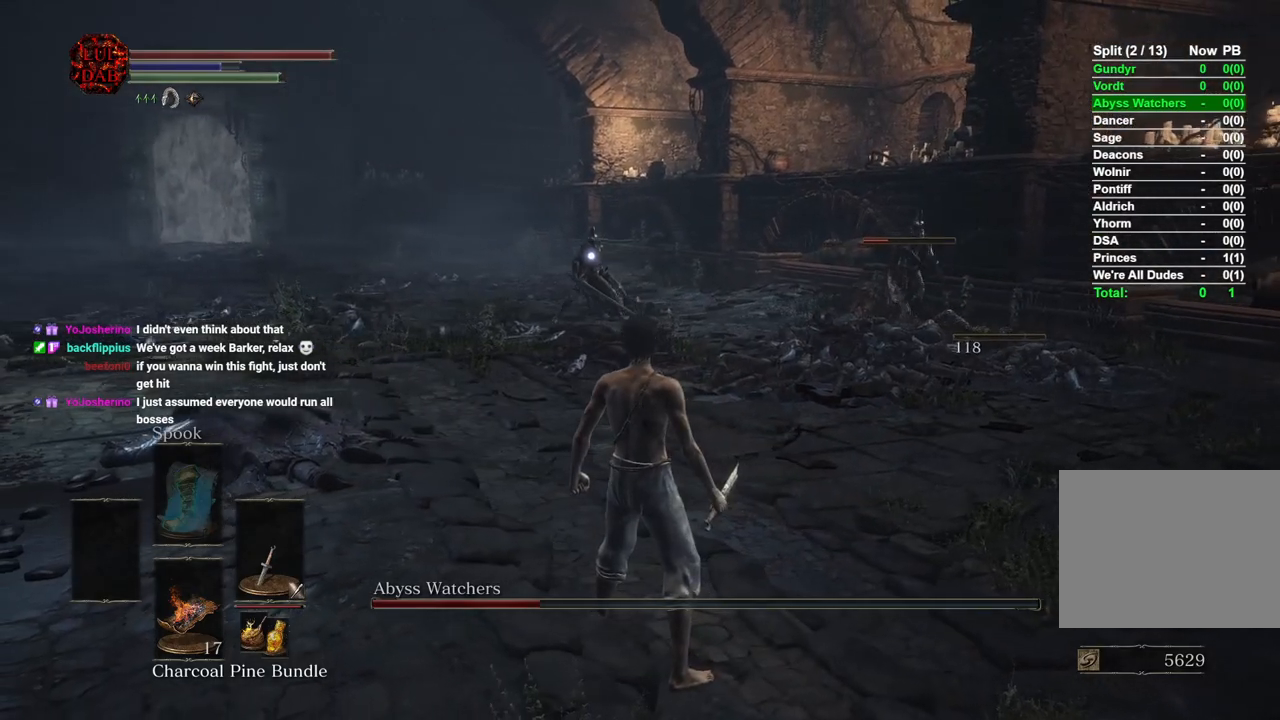
{"buttons": [], "left_stick": "center", "right_stick": "center", "events": []}
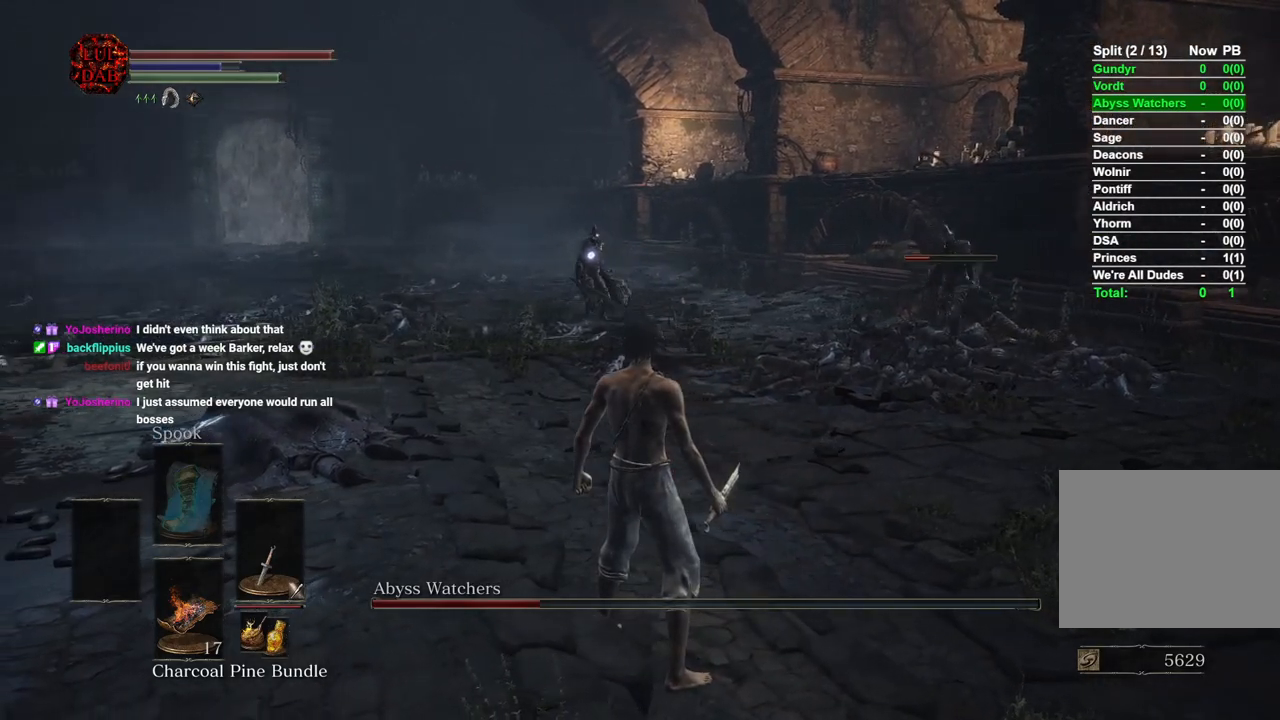
{"buttons": ["R3"], "left_stick": "down", "right_stick": "center", "events": [[167, "left_stick", "down"], [500, "R3", "down"]]}
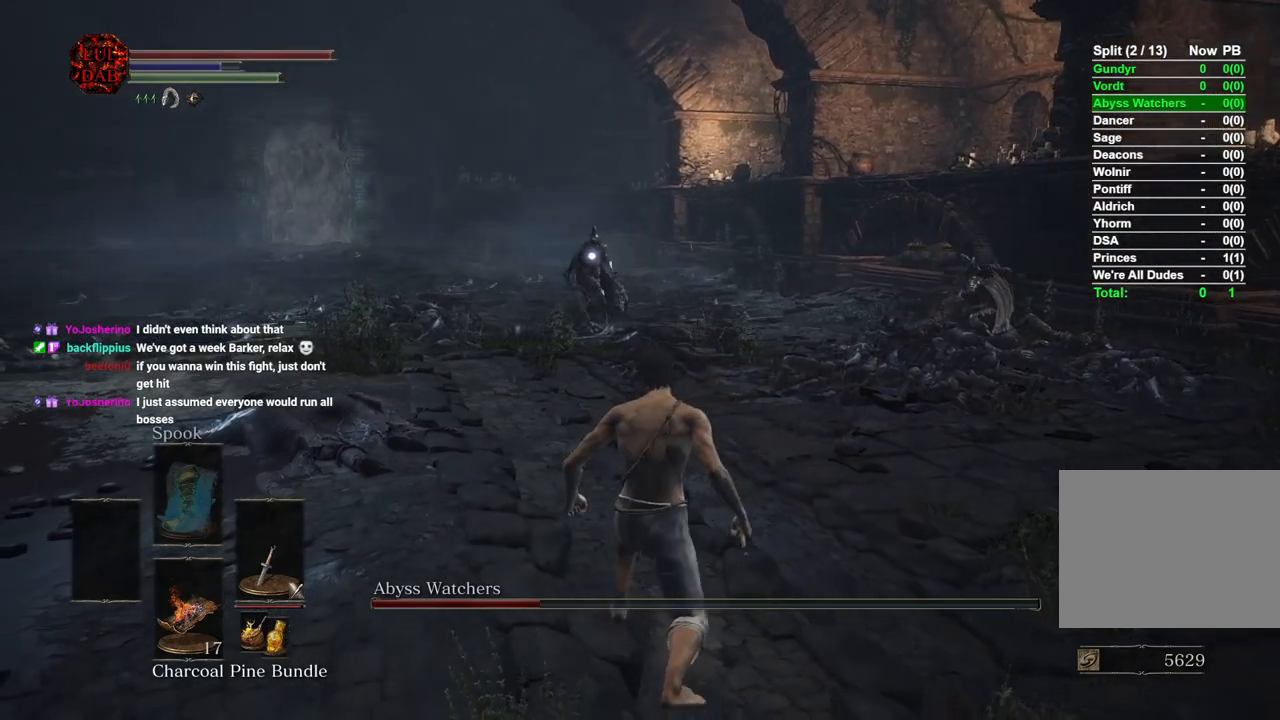
{"buttons": ["CIRCLE"], "left_stick": "down", "right_stick": "center", "events": [[117, "R3", "up"], [117, "right_stick", "right"], [250, "right_stick", "center"], [383, "CIRCLE", "down"]]}
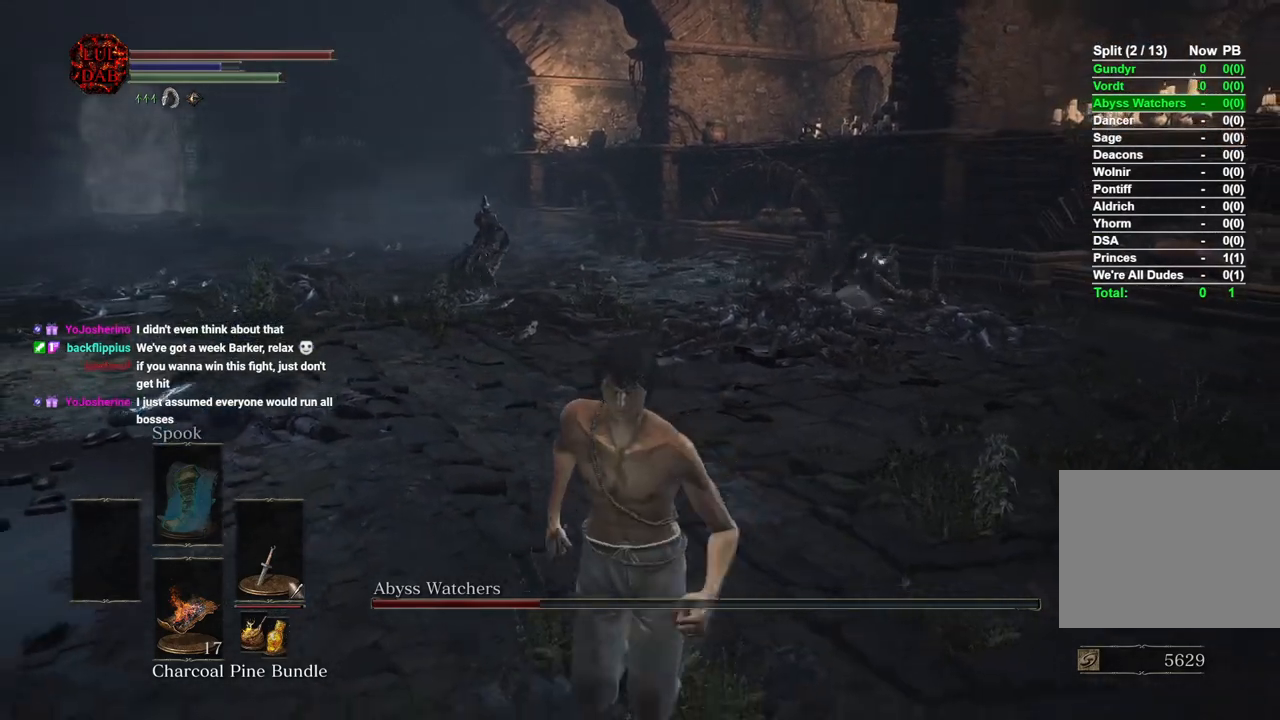
{"buttons": ["CIRCLE"], "left_stick": "down", "right_stick": "down-right", "events": [[433, "right_stick", "down-right"]]}
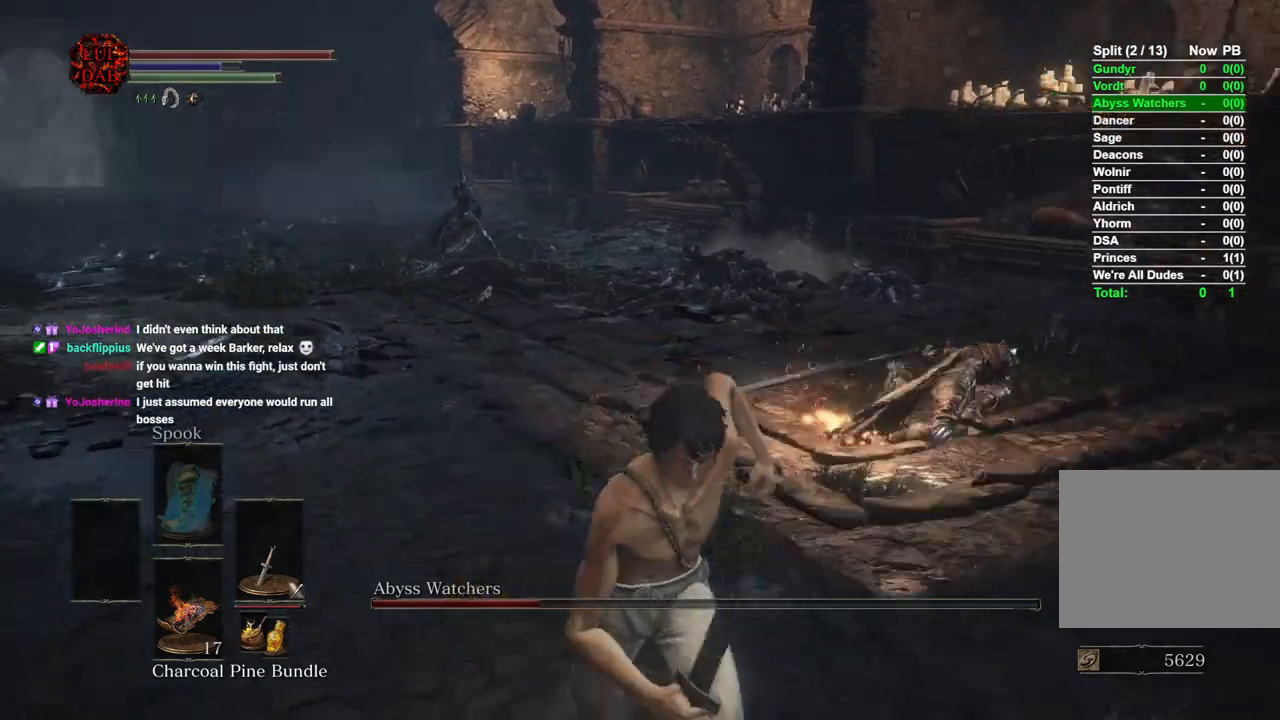
{"buttons": ["CIRCLE"], "left_stick": "up", "right_stick": "center", "events": [[67, "right_stick", "center"], [200, "left_stick", "right"], [250, "left_stick", "up-right"], [500, "left_stick", "up"]]}